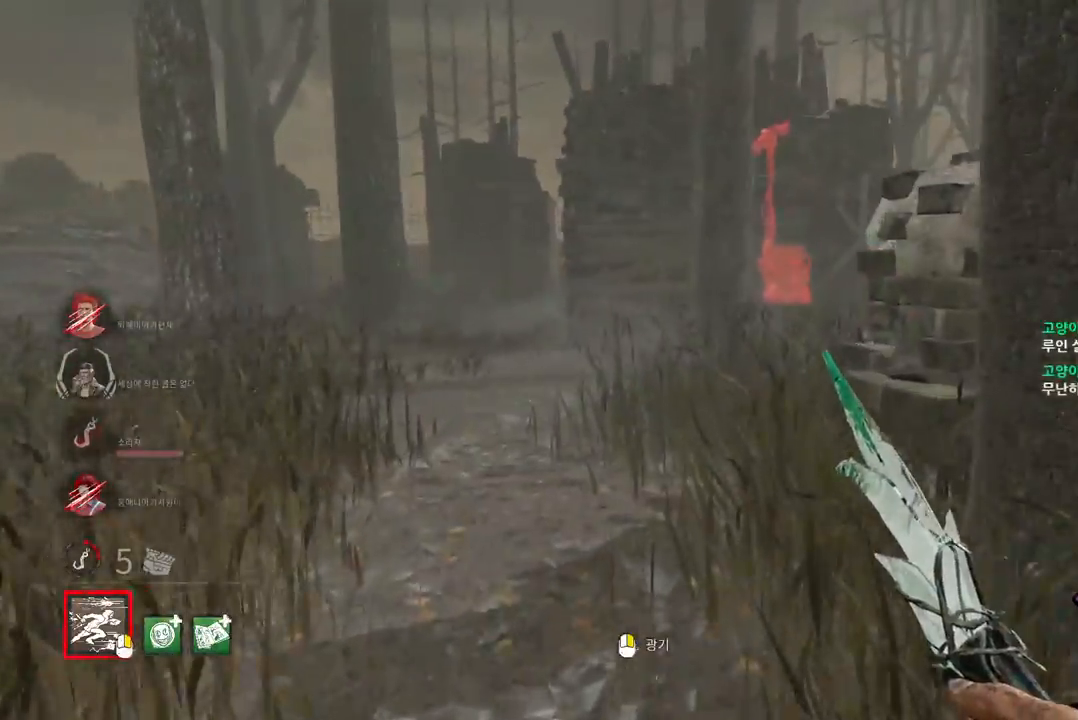
Gameplay with keyboard and mouse; each line is a JSON object with the keys and mouse buttons held at the frame after it. "events" lists presses ("down") and releases ("up") of "a", "ctrl", "d", "e", "q", "s", "shift", "space", "w", "mouse_left", "mouse_wheel", "mouse_right", "mouse_mb4" and "mouse_mb5" between this image and that frame as [ms after this image, input, new state], when the widget could be followed in between. "mouse_left", "mouse_wheel", "mouse_right", "mouse_mb4", "mouse_mb5" = the "left", "wheel", "right", "mb4", "mb5" buttons of the "mouse" list. No other keys are recorded. "wheel" means that the mouse wheel is clicked or scrolled. Mouse movement is not recorded.
{"keys": ["w"], "mouse": [], "events": []}
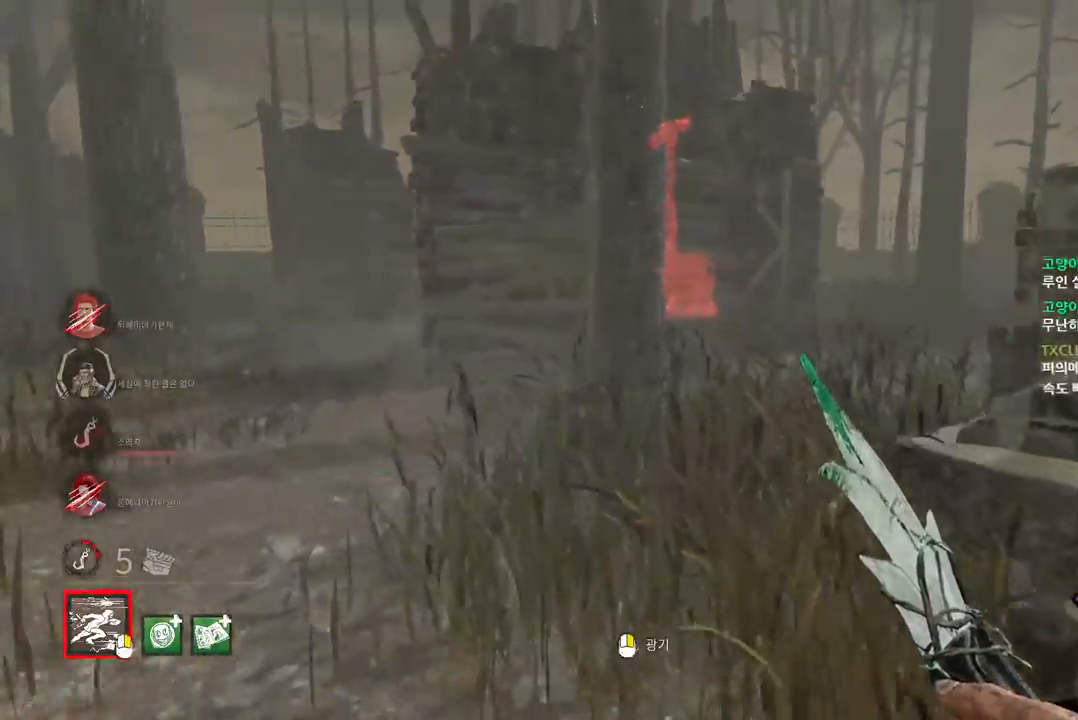
{"keys": ["w"], "mouse": [], "events": []}
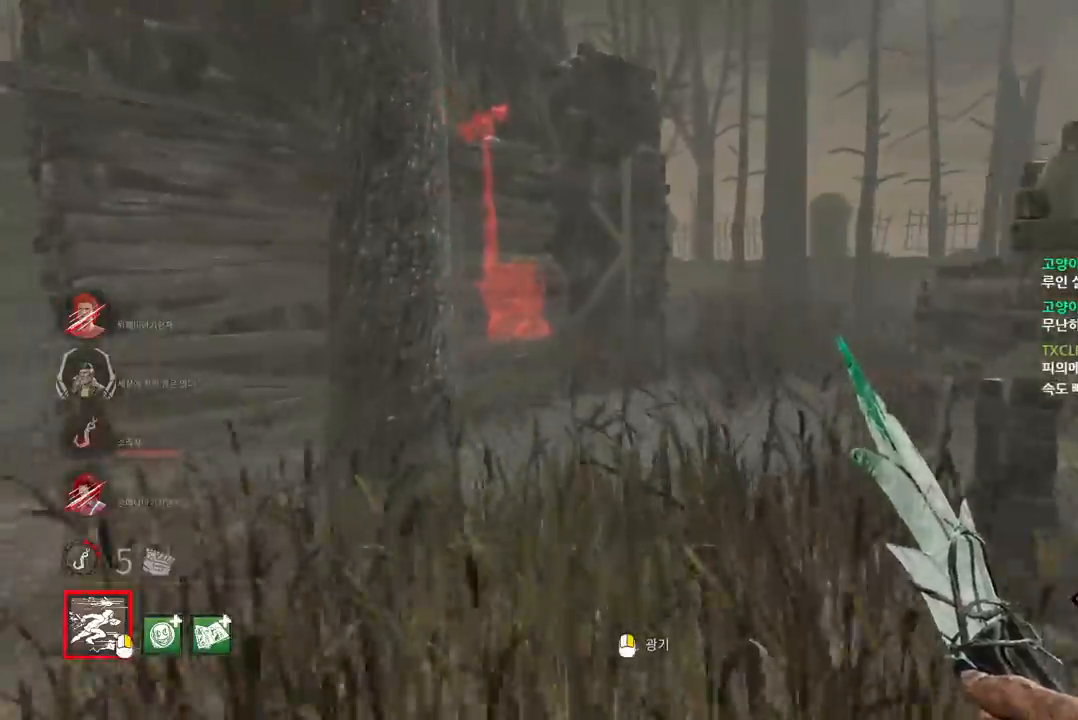
{"keys": ["d", "w"], "mouse": [], "events": [[433, "d", "down"]]}
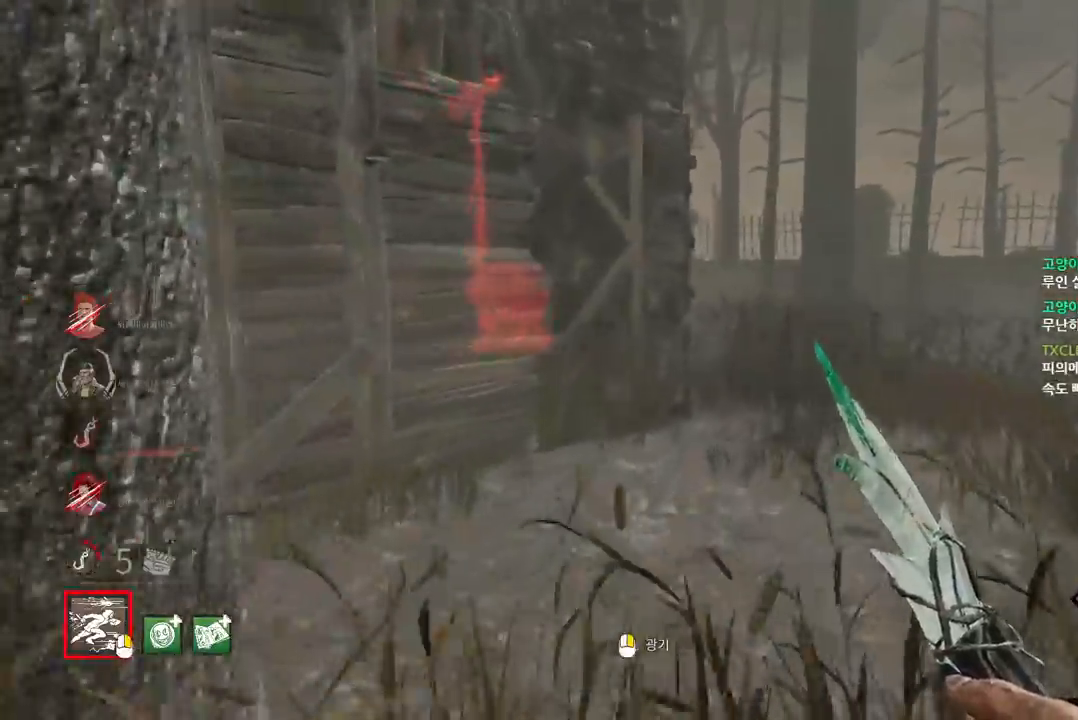
{"keys": ["w"], "mouse": [], "events": [[33, "d", "up"], [217, "d", "down"], [300, "d", "up"], [383, "d", "down"], [483, "d", "up"]]}
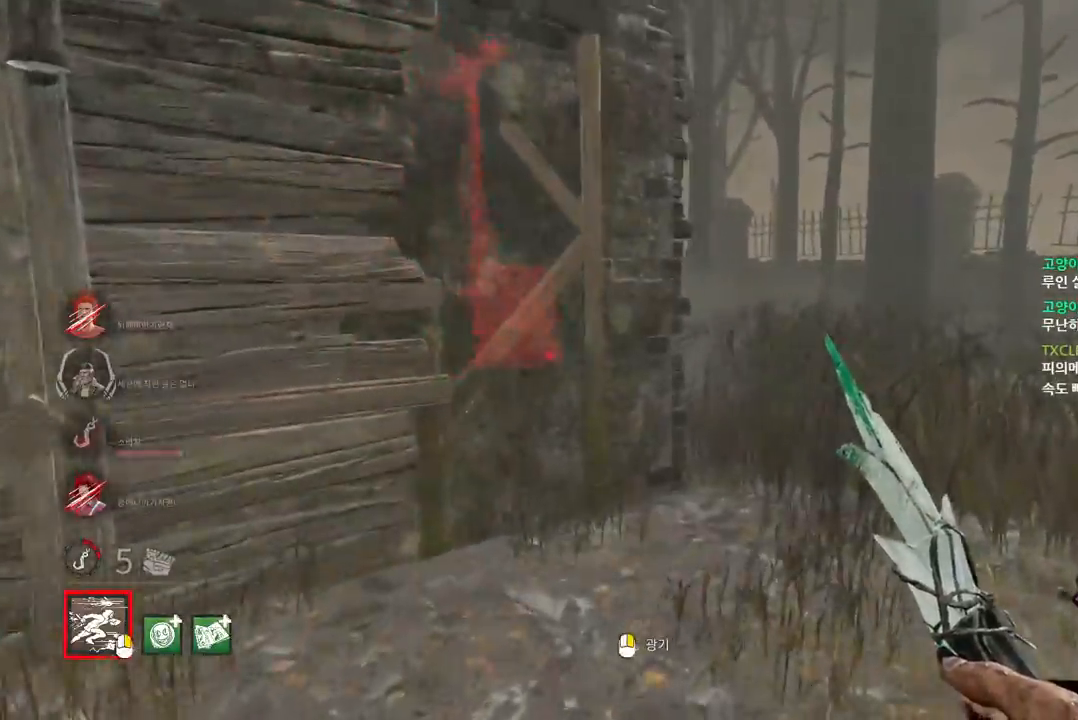
{"keys": ["w"], "mouse": [], "events": [[33, "d", "down"], [133, "d", "up"], [200, "d", "down"], [300, "d", "up"], [350, "d", "down"], [450, "d", "up"]]}
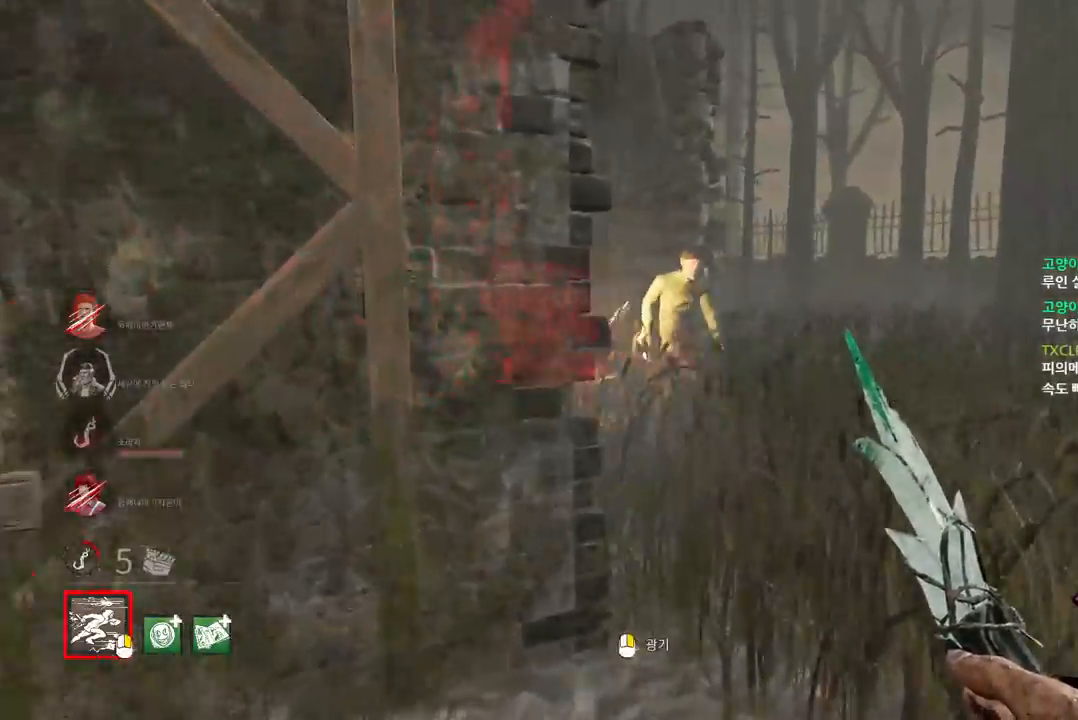
{"keys": ["w"], "mouse": [], "events": [[17, "d", "down"], [100, "d", "up"], [167, "d", "down"], [250, "d", "up"]]}
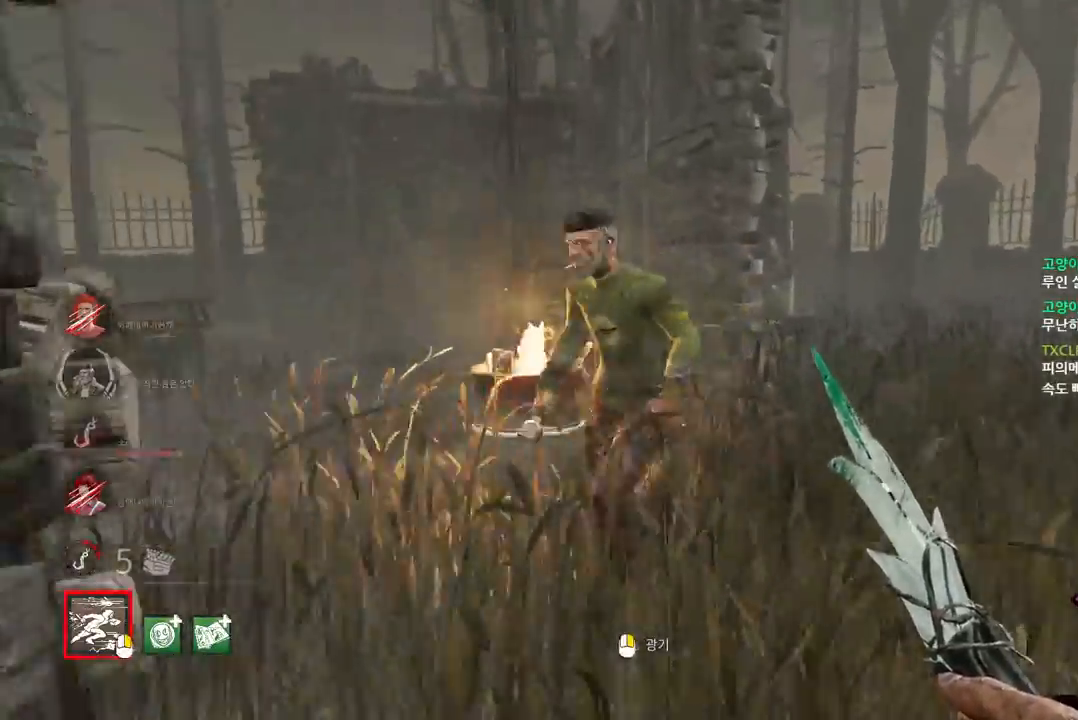
{"keys": ["w"], "mouse": [], "events": [[167, "mouse_right", "down"], [317, "a", "down"], [350, "a", "up"], [367, "mouse_right", "up"]]}
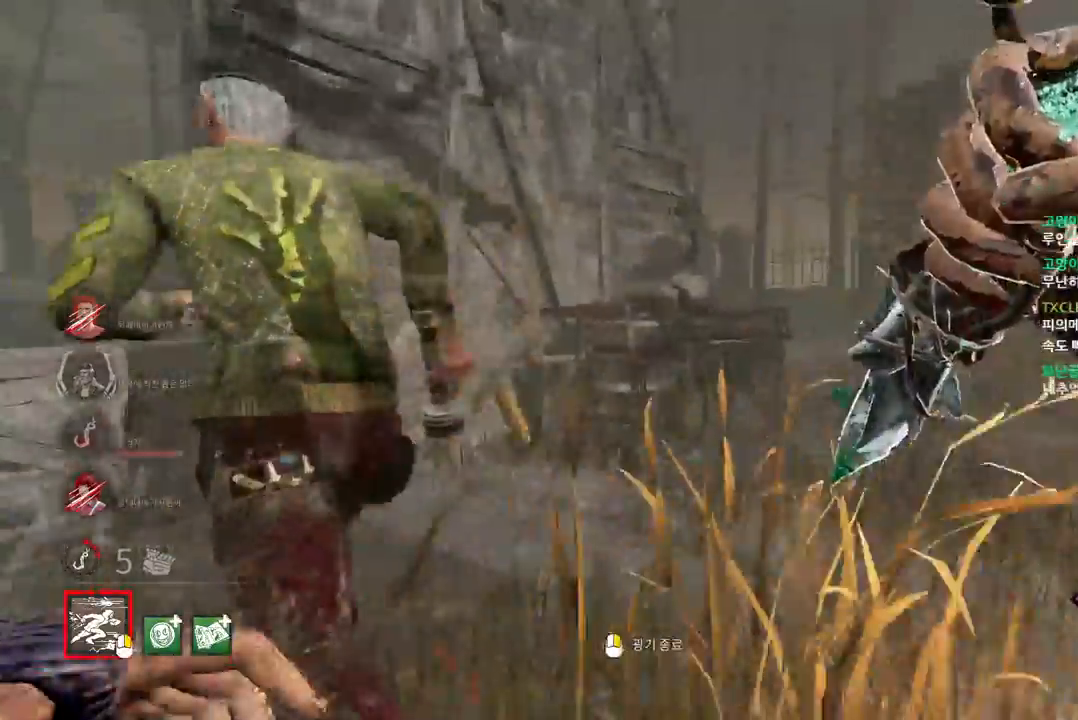
{"keys": ["d", "w"], "mouse": [], "events": [[83, "mouse_left", "down"], [433, "d", "down"], [433, "mouse_left", "up"]]}
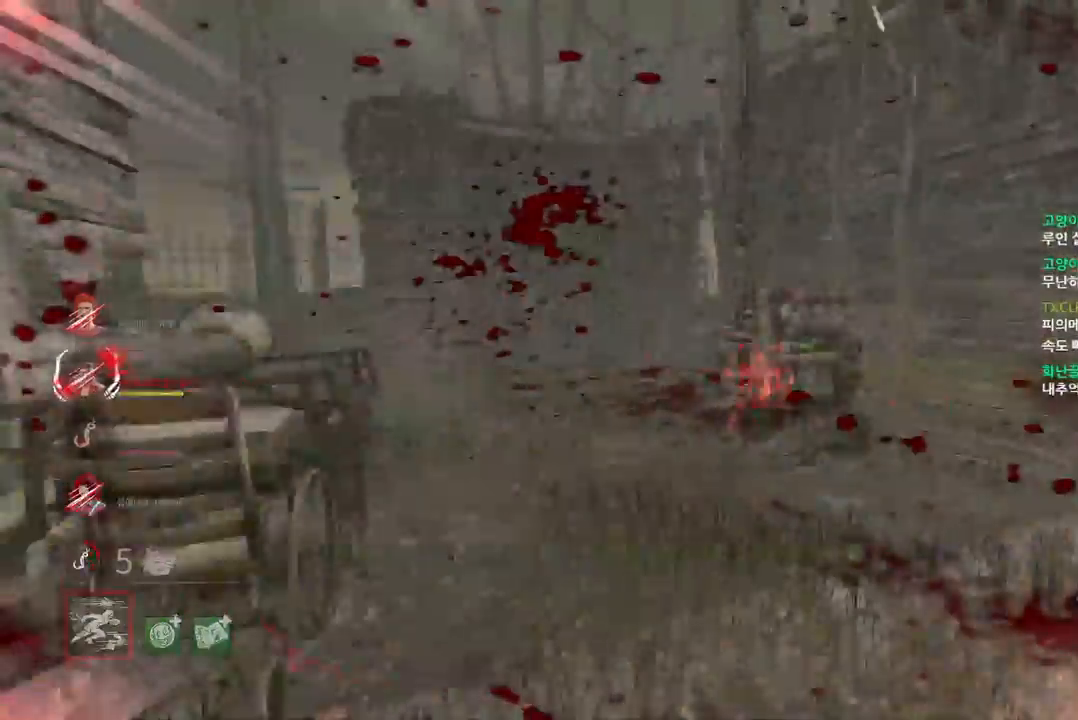
{"keys": ["a", "w"], "mouse": [], "events": [[17, "d", "up"], [467, "a", "down"]]}
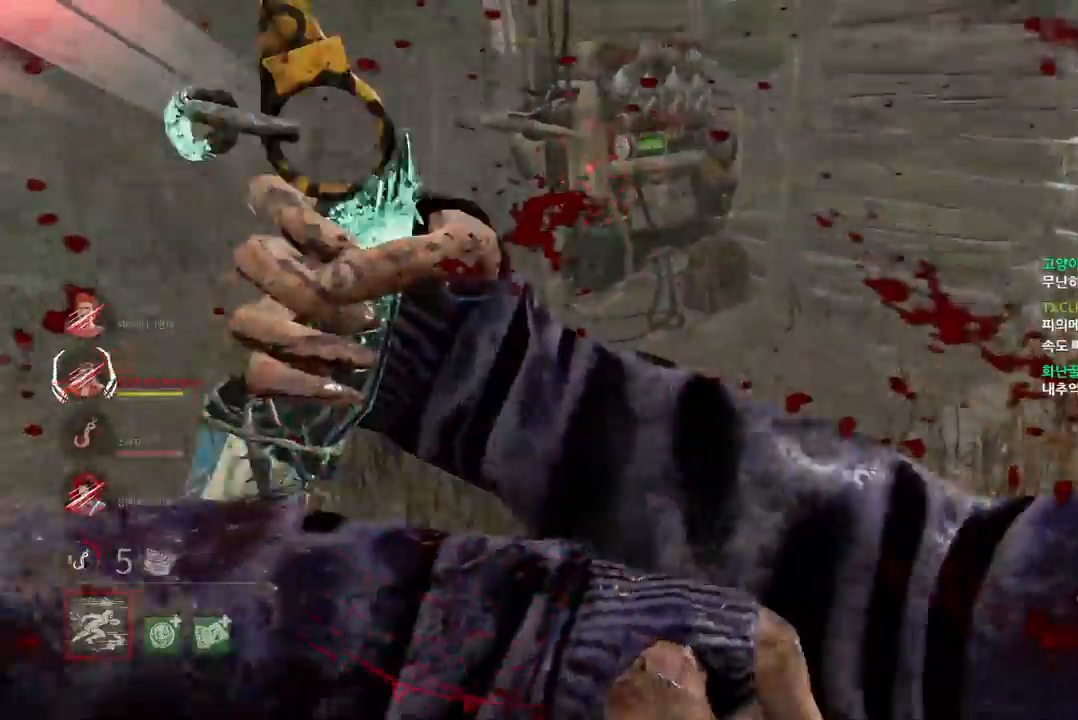
{"keys": ["a", "w"], "mouse": [], "events": []}
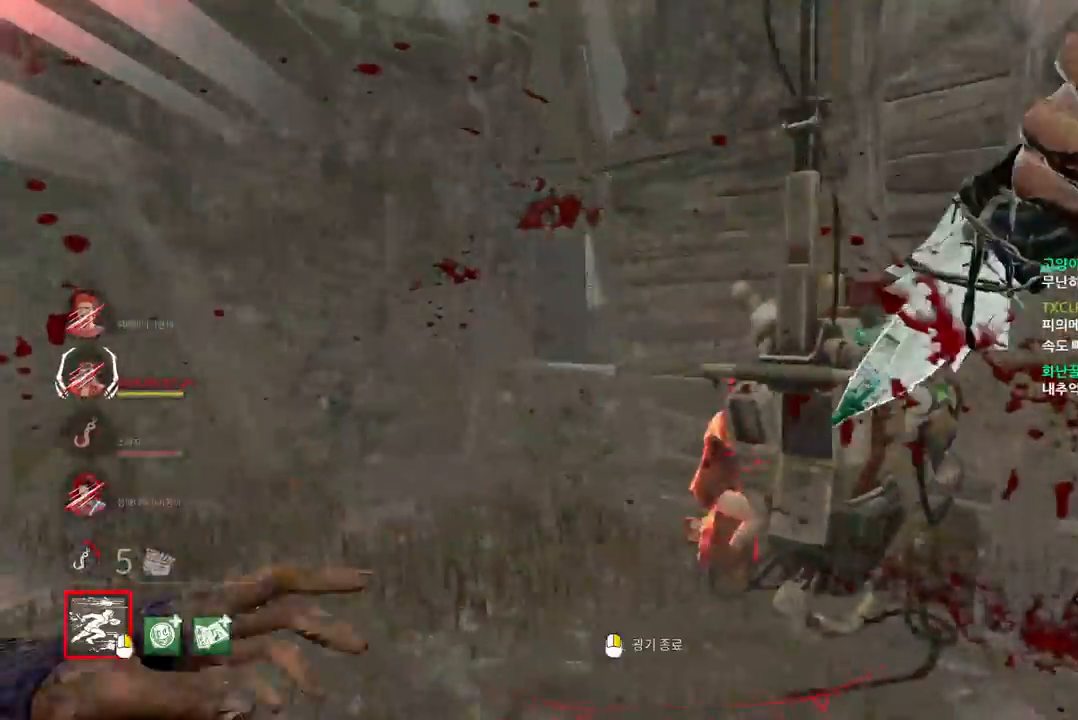
{"keys": ["a", "w"], "mouse": [], "events": []}
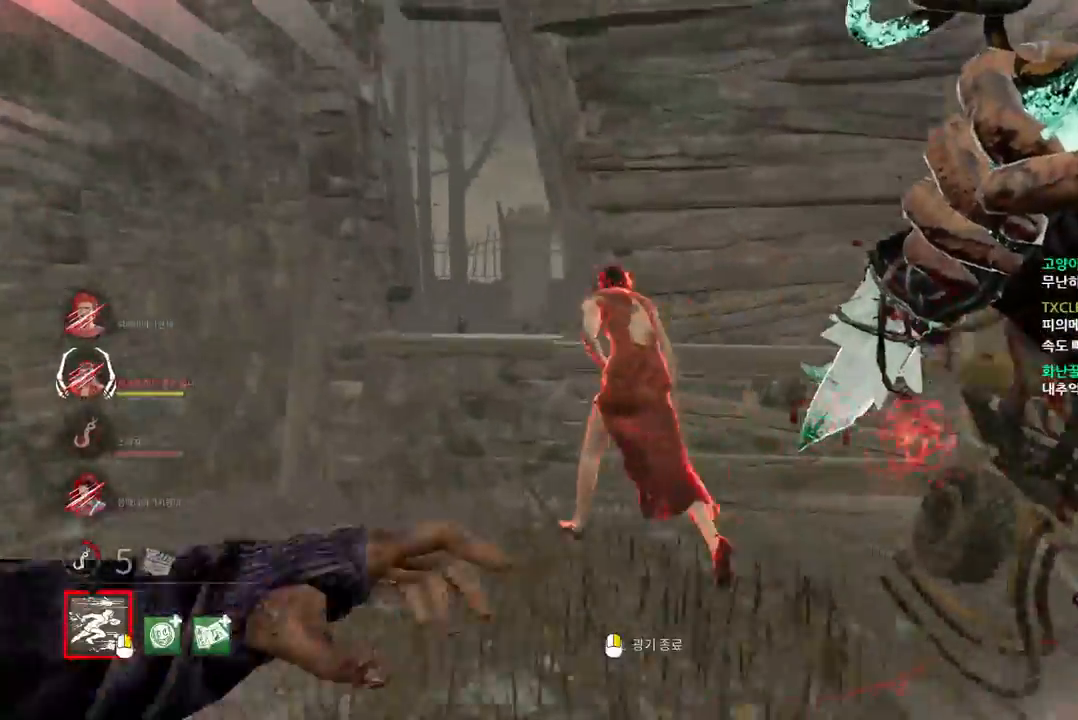
{"keys": ["a", "w"], "mouse": [], "events": [[167, "a", "up"], [283, "d", "down"], [317, "d", "up"], [383, "a", "down"]]}
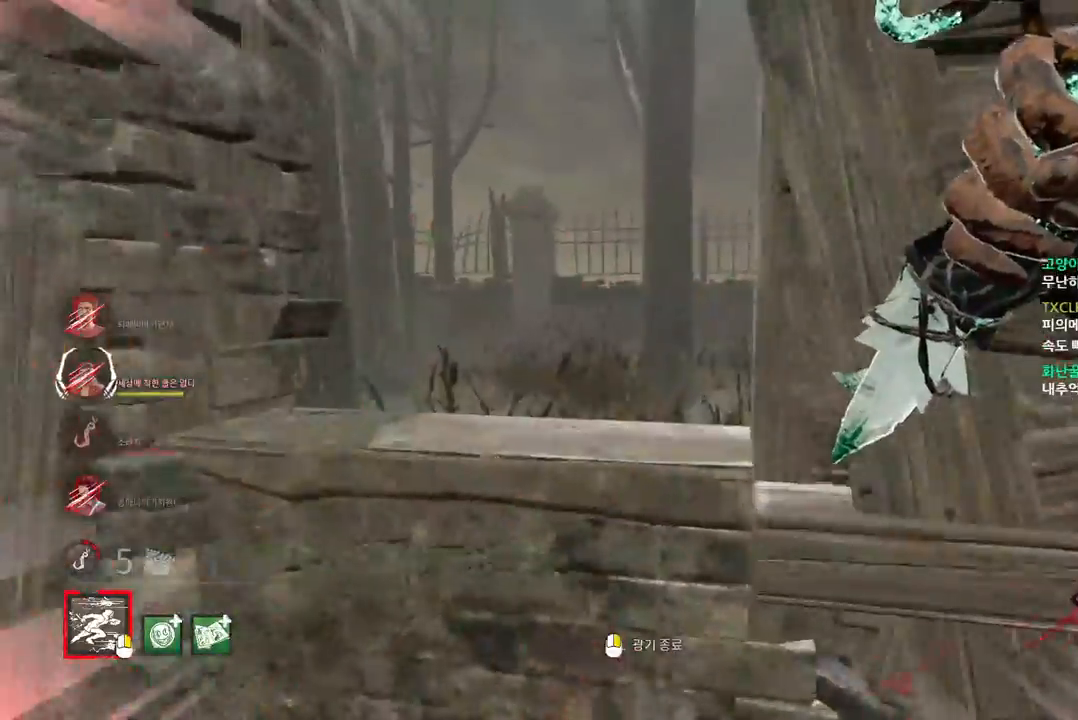
{"keys": [], "mouse": [], "events": [[50, "a", "up"], [100, "w", "up"], [350, "mouse_right", "down"], [483, "mouse_right", "up"]]}
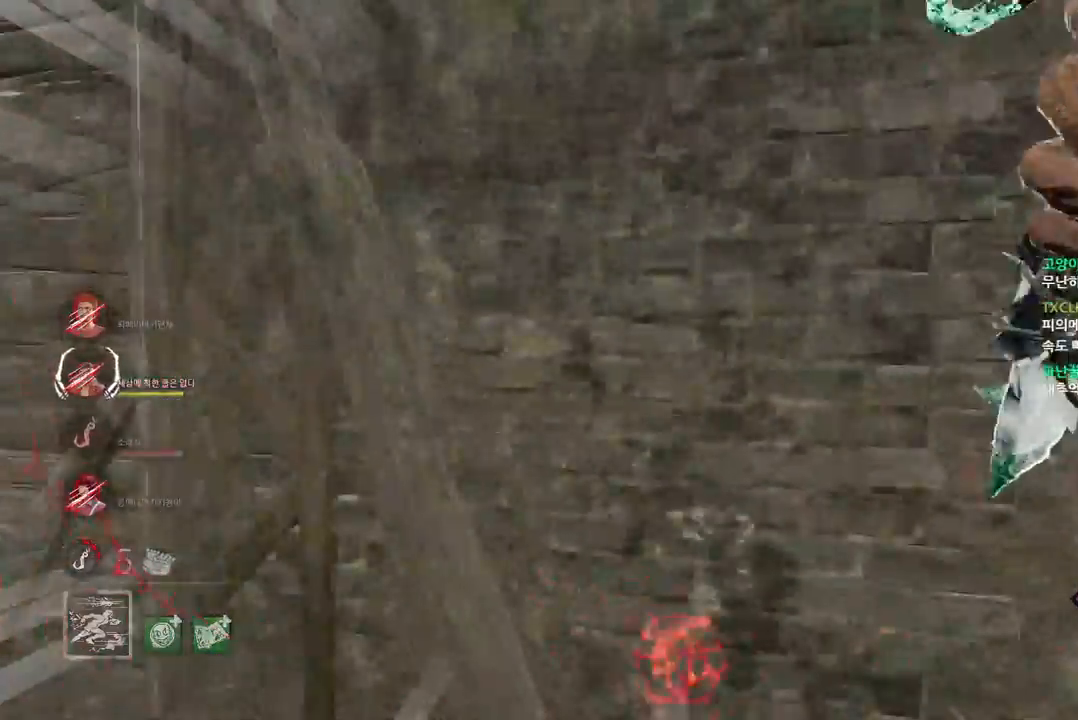
{"keys": ["w"], "mouse": [], "events": [[350, "w", "down"]]}
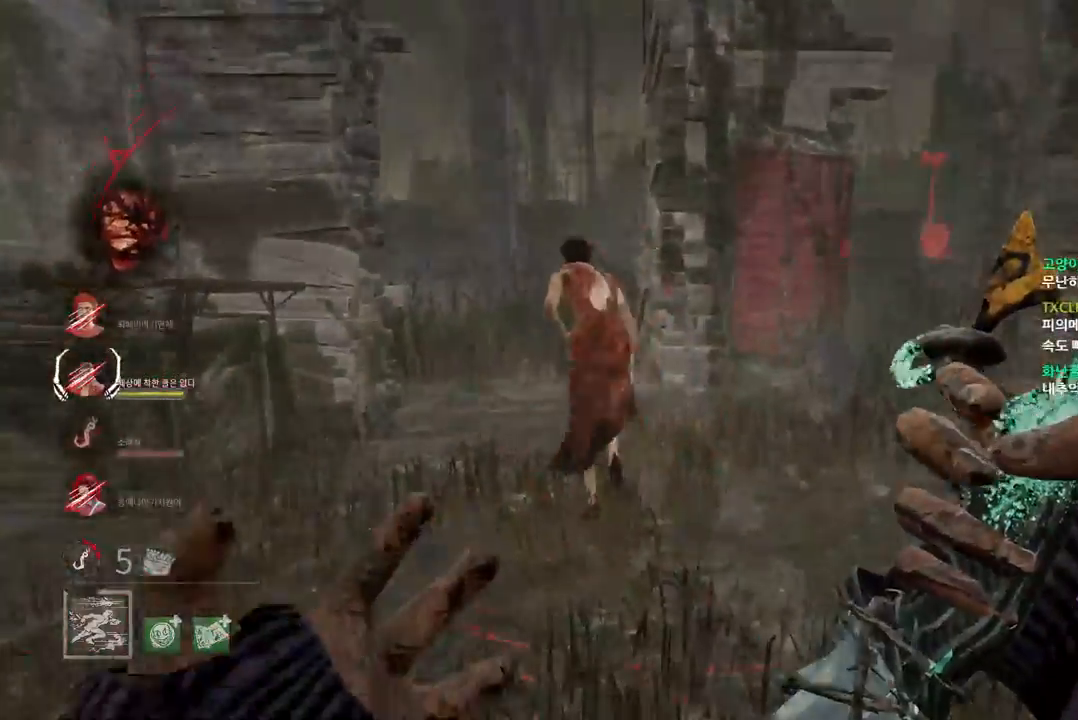
{"keys": ["w"], "mouse": [], "events": []}
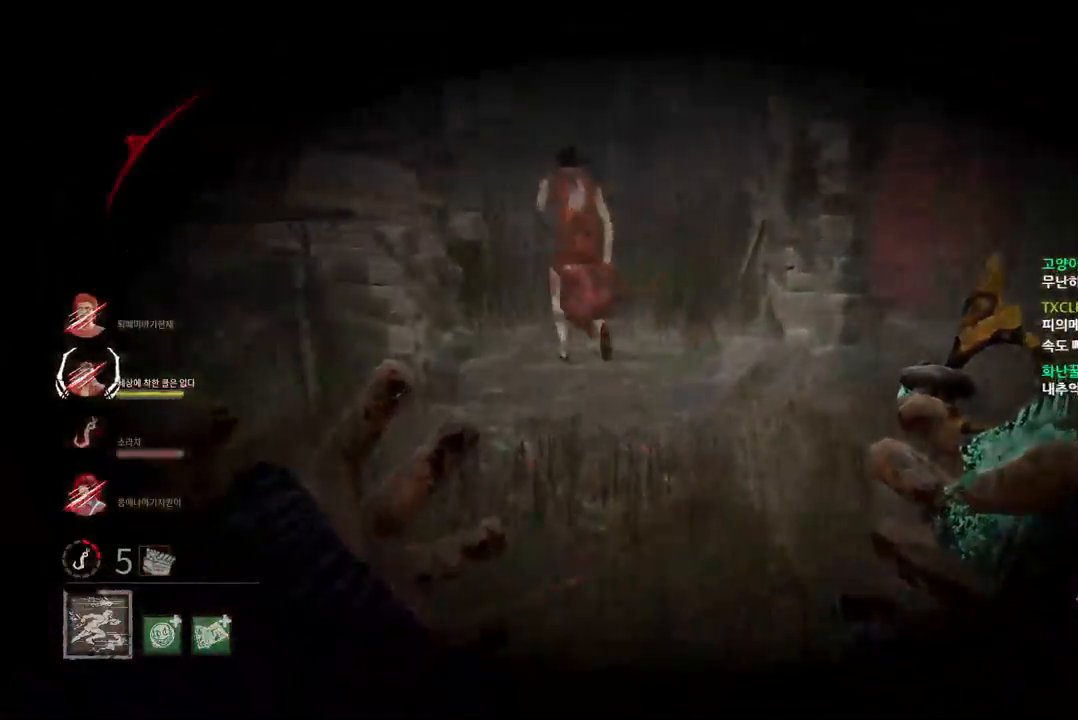
{"keys": ["w"], "mouse": [], "events": []}
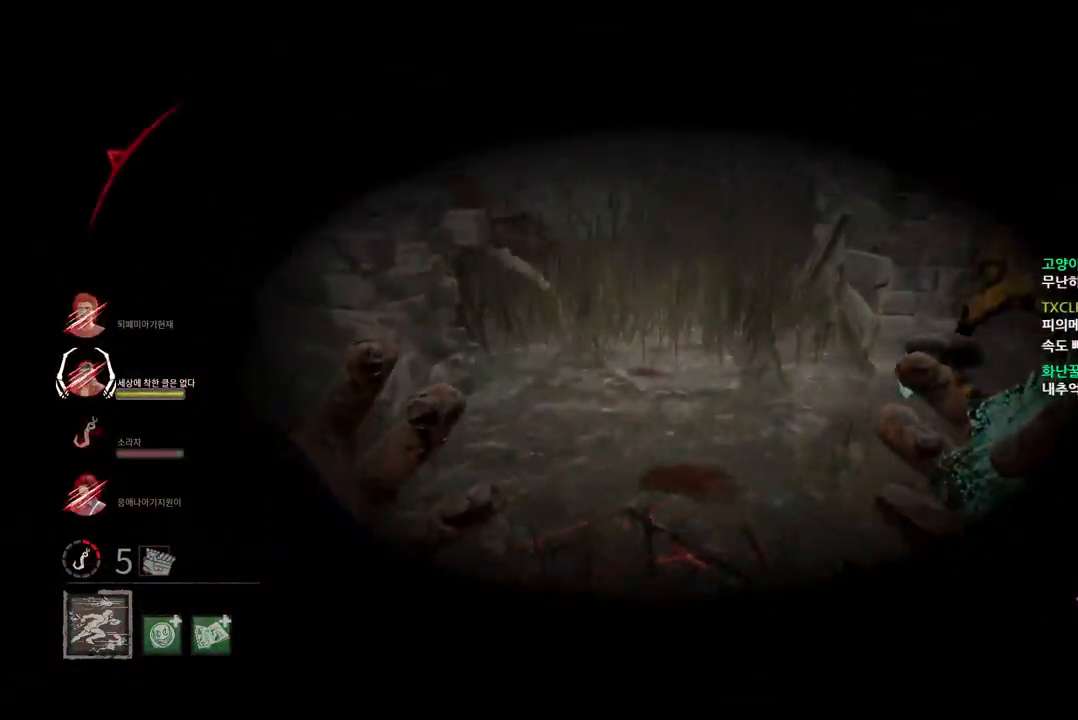
{"keys": ["d", "w"], "mouse": [], "events": [[467, "d", "down"]]}
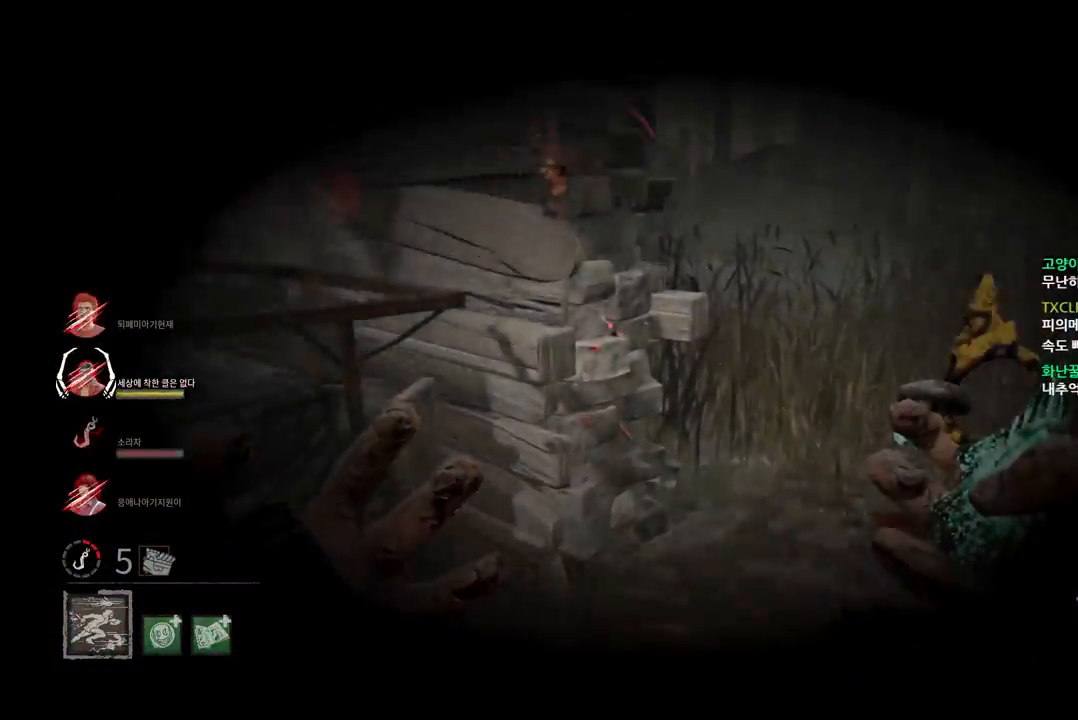
{"keys": ["d", "w"], "mouse": [], "events": []}
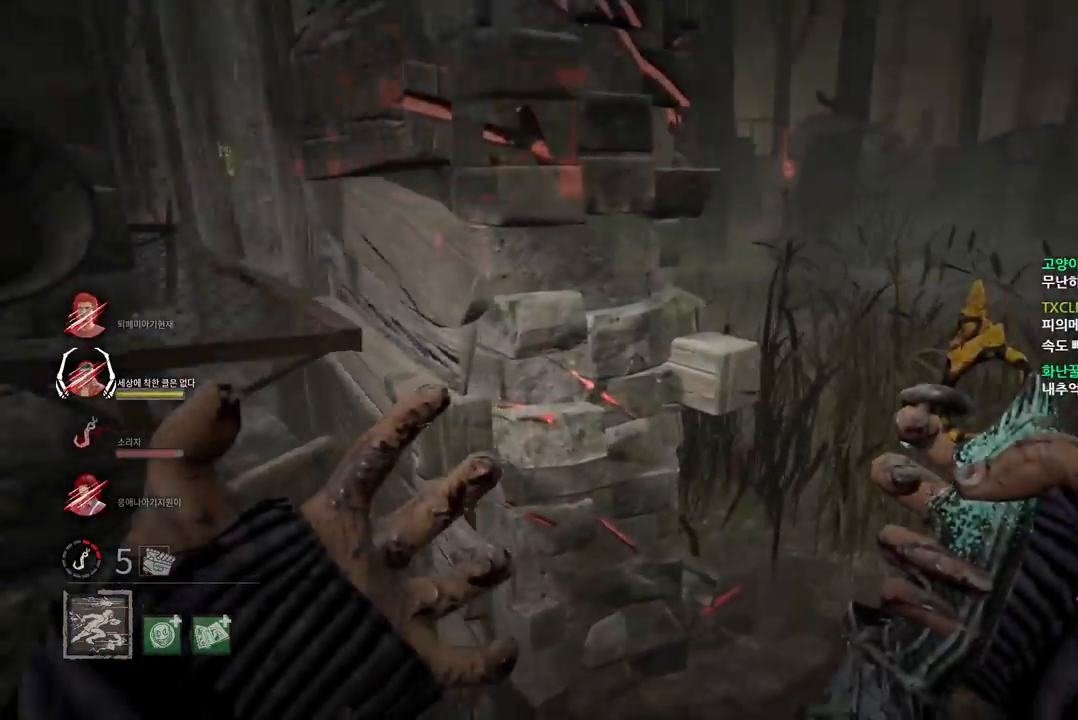
{"keys": ["d", "w"], "mouse": [], "events": []}
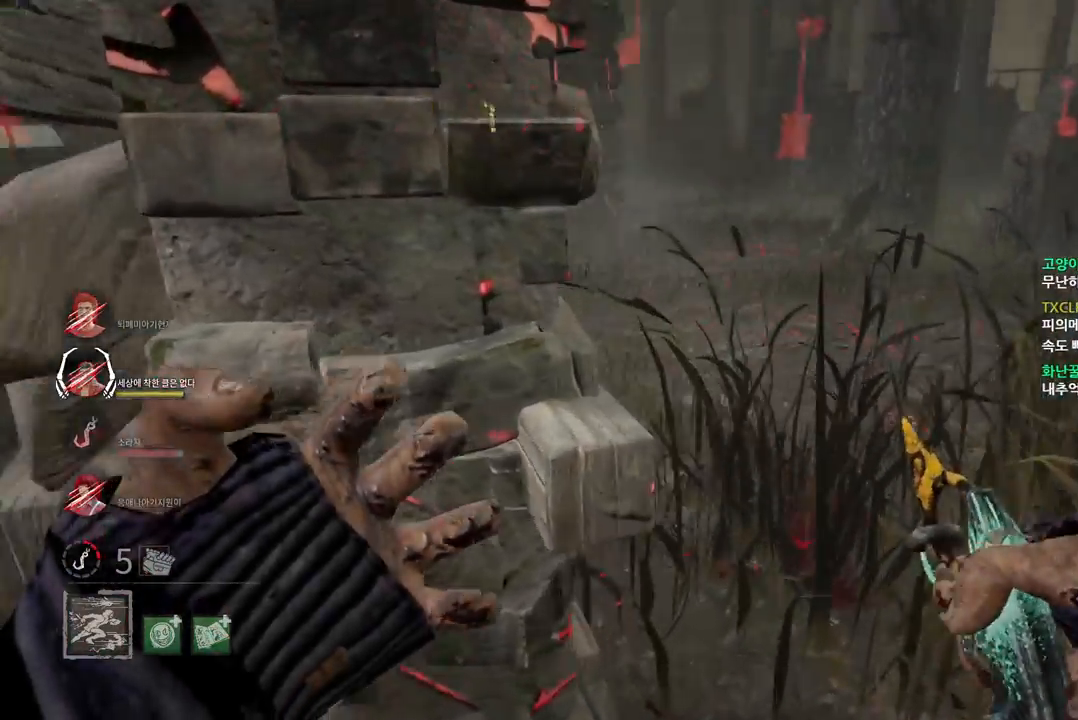
{"keys": ["a"], "mouse": [], "events": [[283, "d", "up"], [417, "w", "up"], [433, "a", "down"]]}
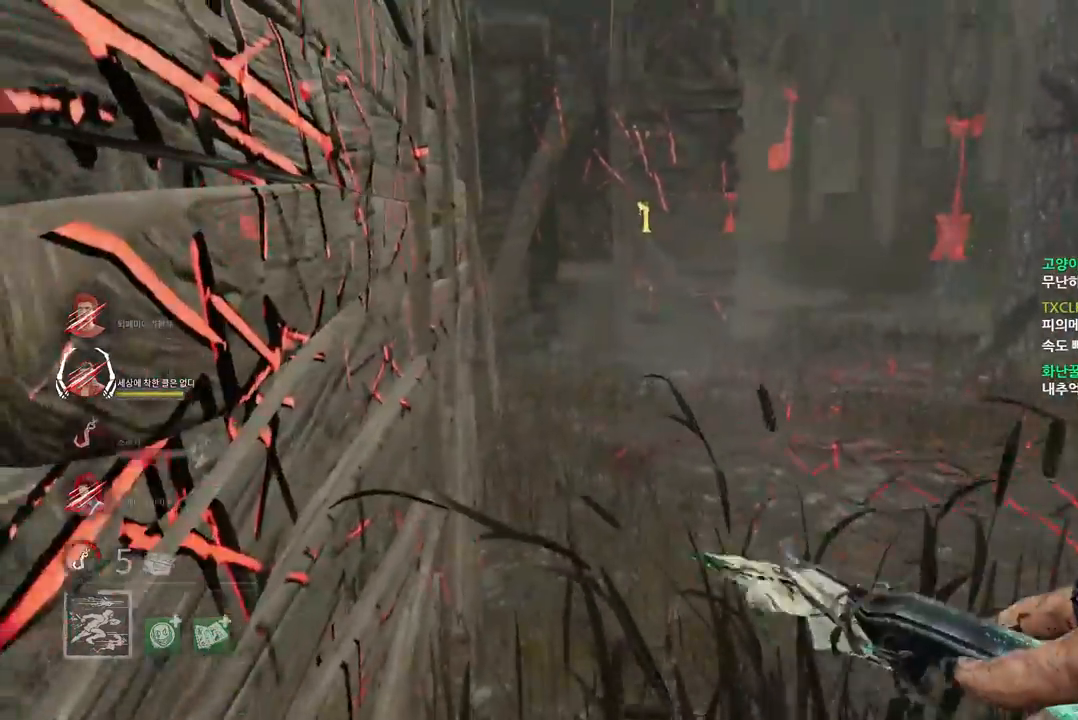
{"keys": ["a", "w"], "mouse": [], "events": [[217, "w", "down"]]}
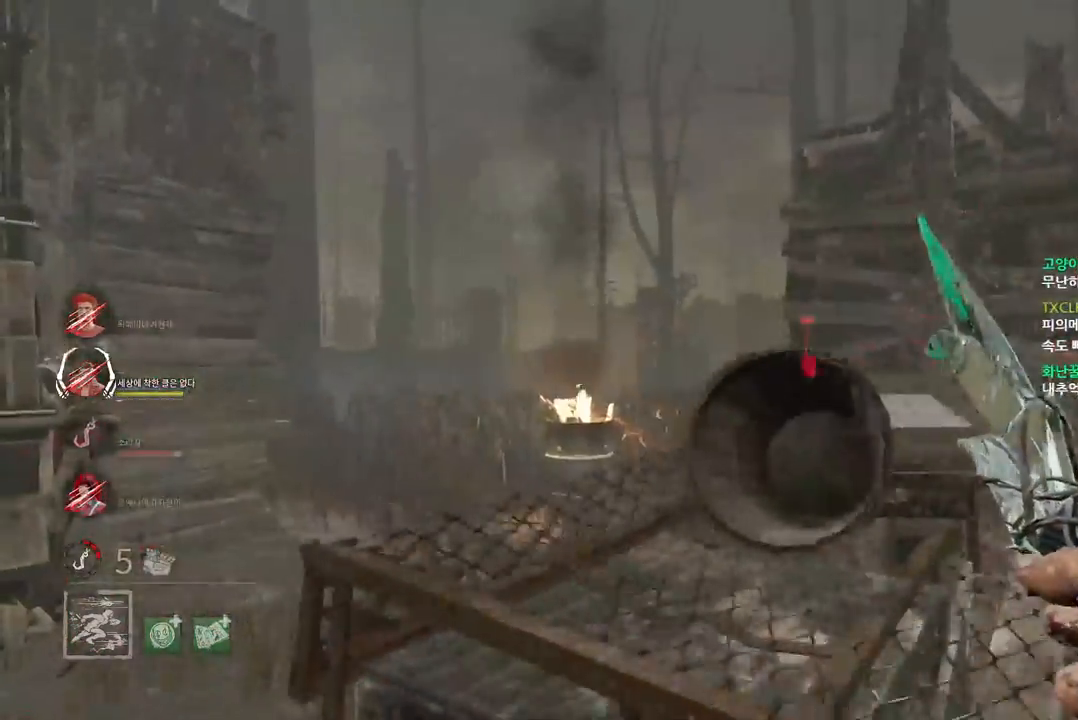
{"keys": ["w"], "mouse": [], "events": [[400, "a", "up"]]}
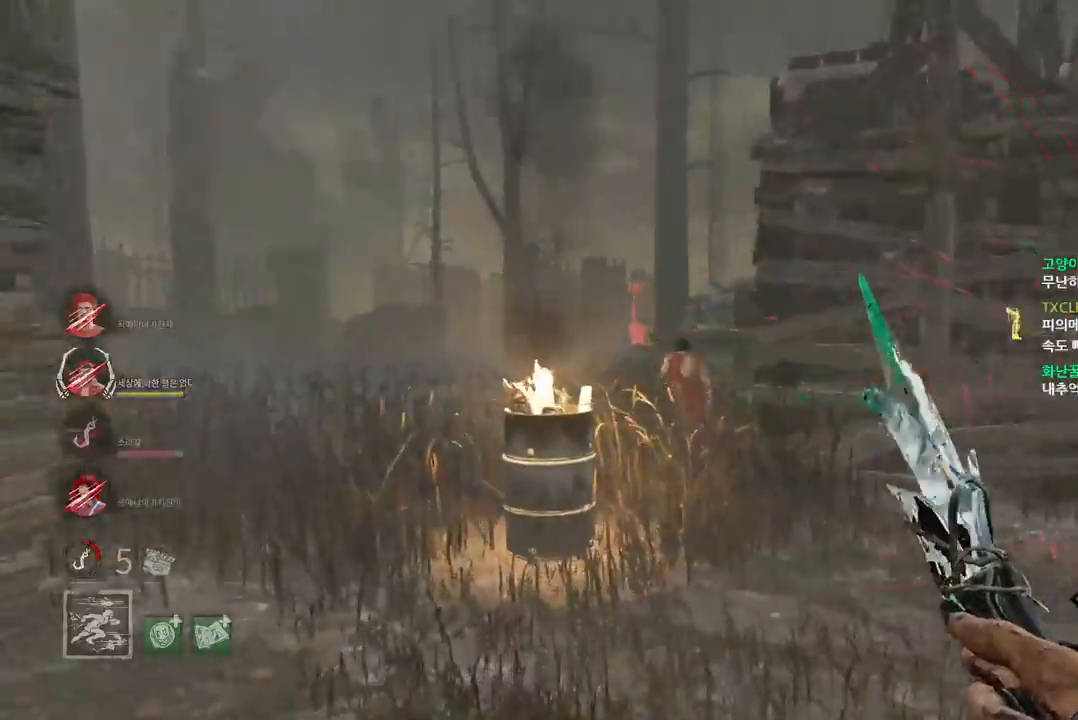
{"keys": ["w"], "mouse": [], "events": []}
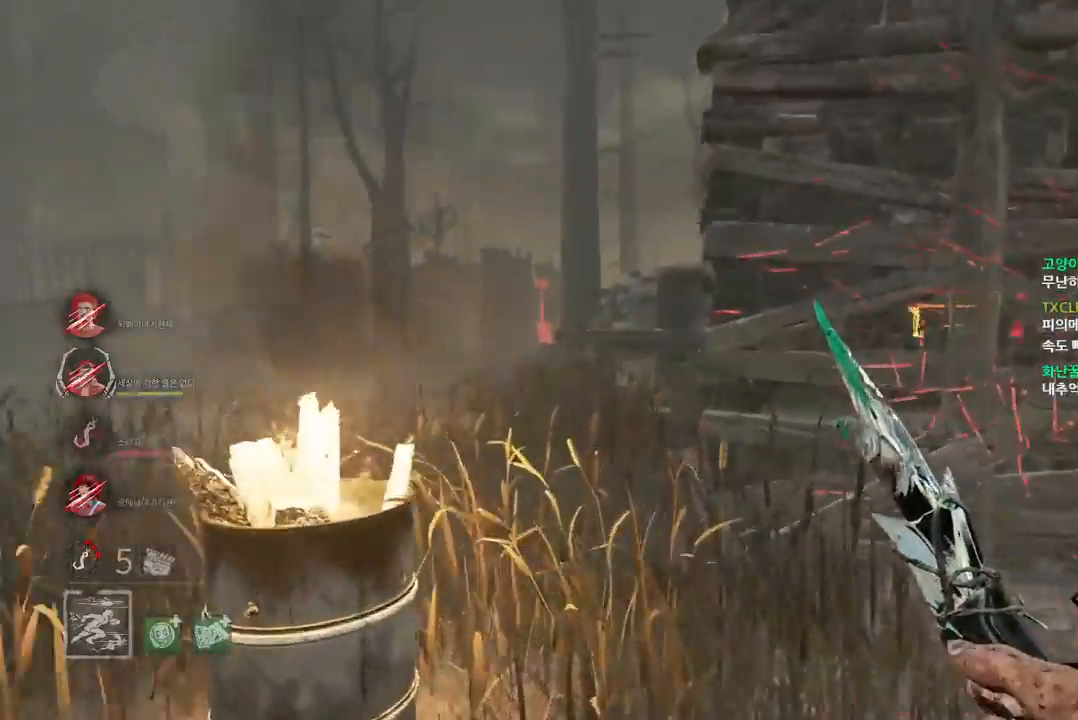
{"keys": ["a", "w"], "mouse": [], "events": [[467, "a", "down"]]}
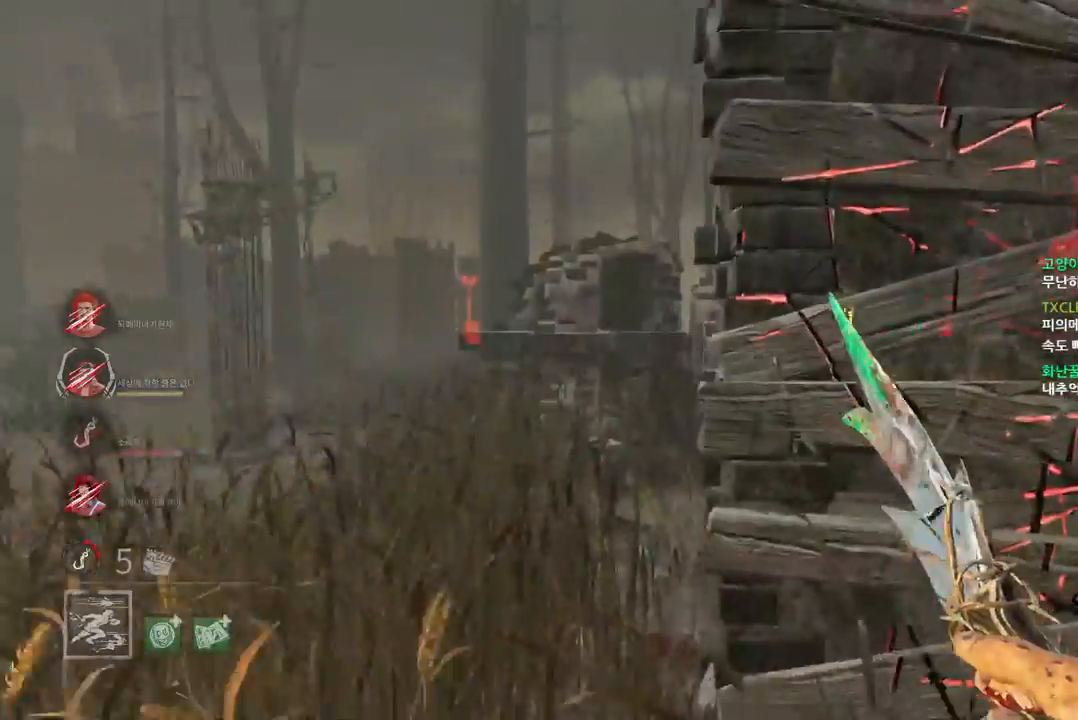
{"keys": ["a", "w"], "mouse": [], "events": [[50, "a", "up"], [117, "a", "down"], [183, "a", "up"], [233, "a", "down"]]}
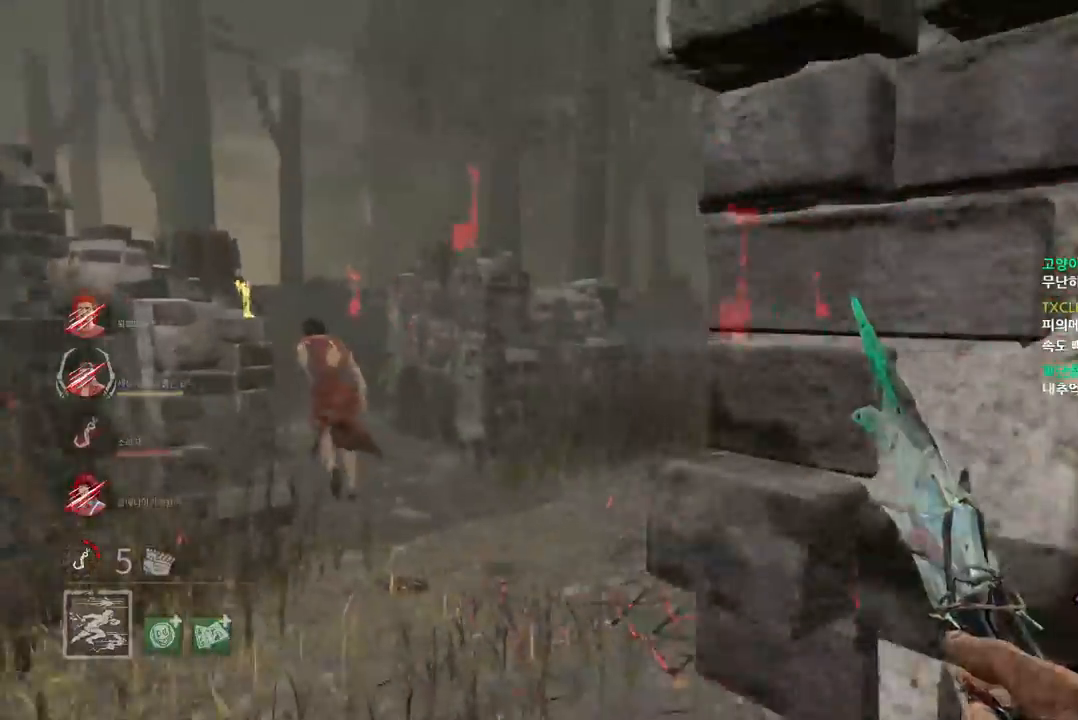
{"keys": ["d", "w"], "mouse": [], "events": [[50, "a", "up"], [317, "d", "down"], [433, "d", "up"], [500, "d", "down"]]}
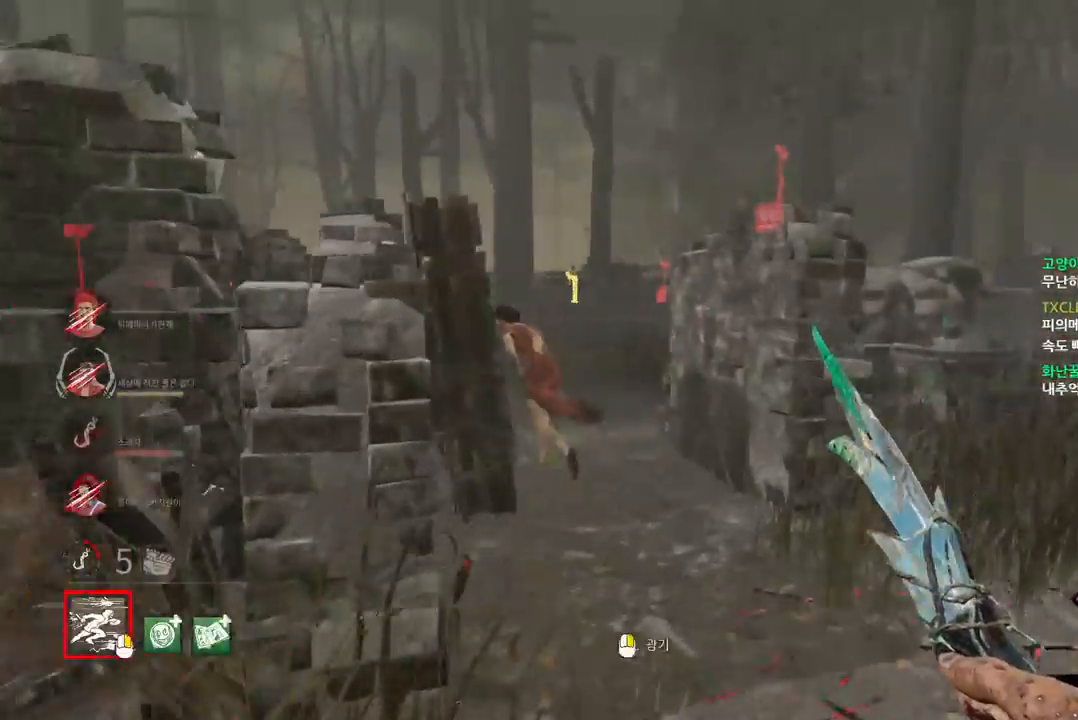
{"keys": ["w"], "mouse": [], "events": [[83, "d", "up"]]}
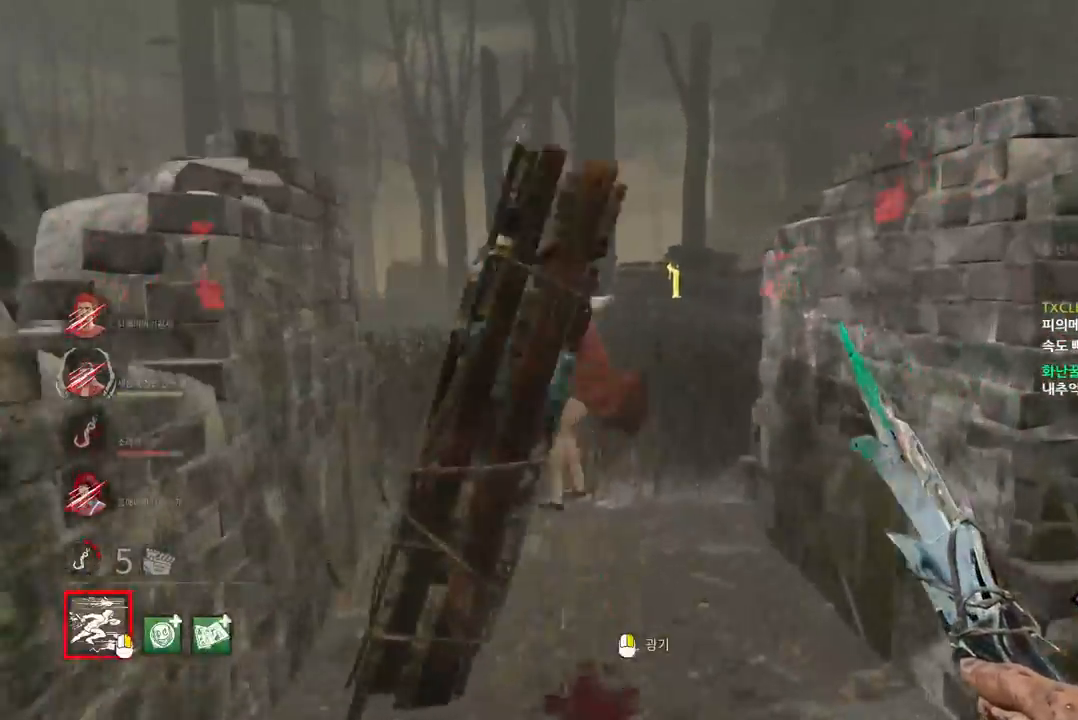
{"keys": ["space"], "mouse": [], "events": [[317, "space", "down"], [367, "w", "up"], [383, "space", "up"], [483, "space", "down"]]}
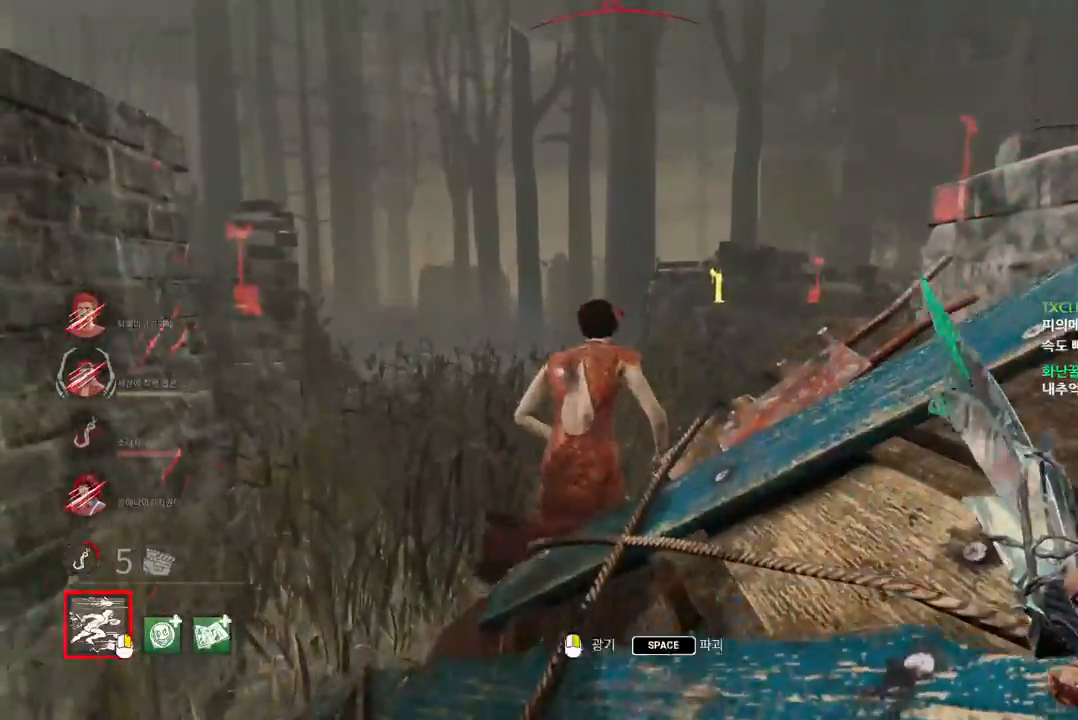
{"keys": [], "mouse": [], "events": [[33, "space", "up"], [133, "space", "down"], [183, "space", "up"], [283, "space", "down"], [333, "space", "up"], [450, "space", "down"], [500, "space", "up"]]}
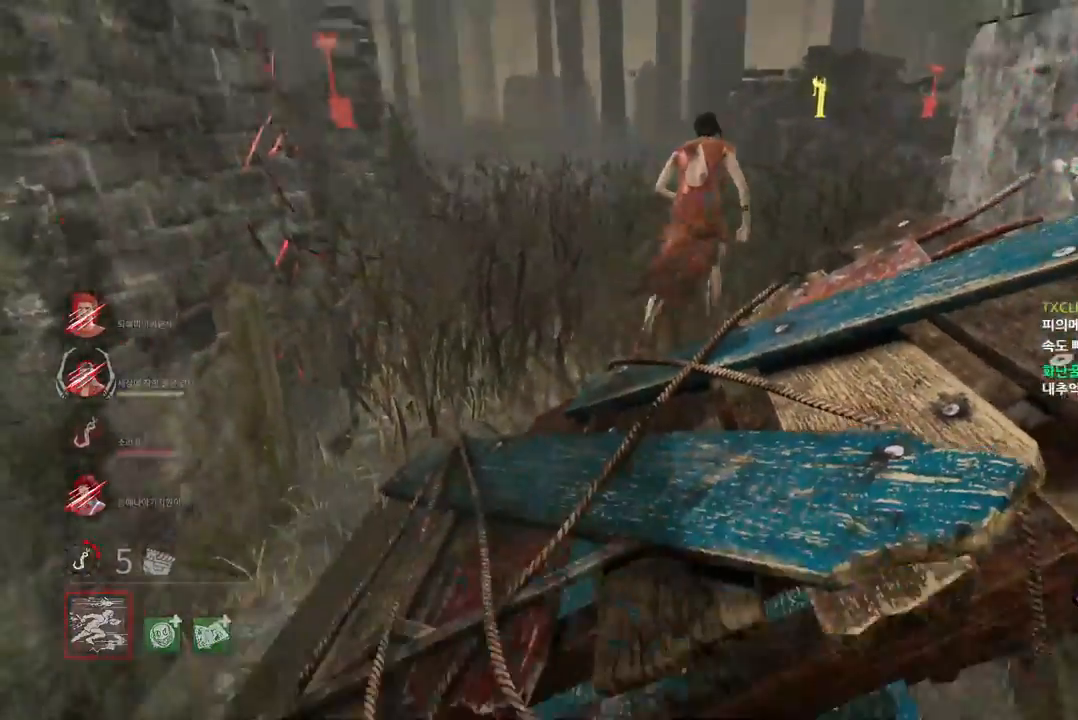
{"keys": [], "mouse": [], "events": [[100, "space", "down"], [150, "space", "up"], [267, "space", "down"], [317, "space", "up"]]}
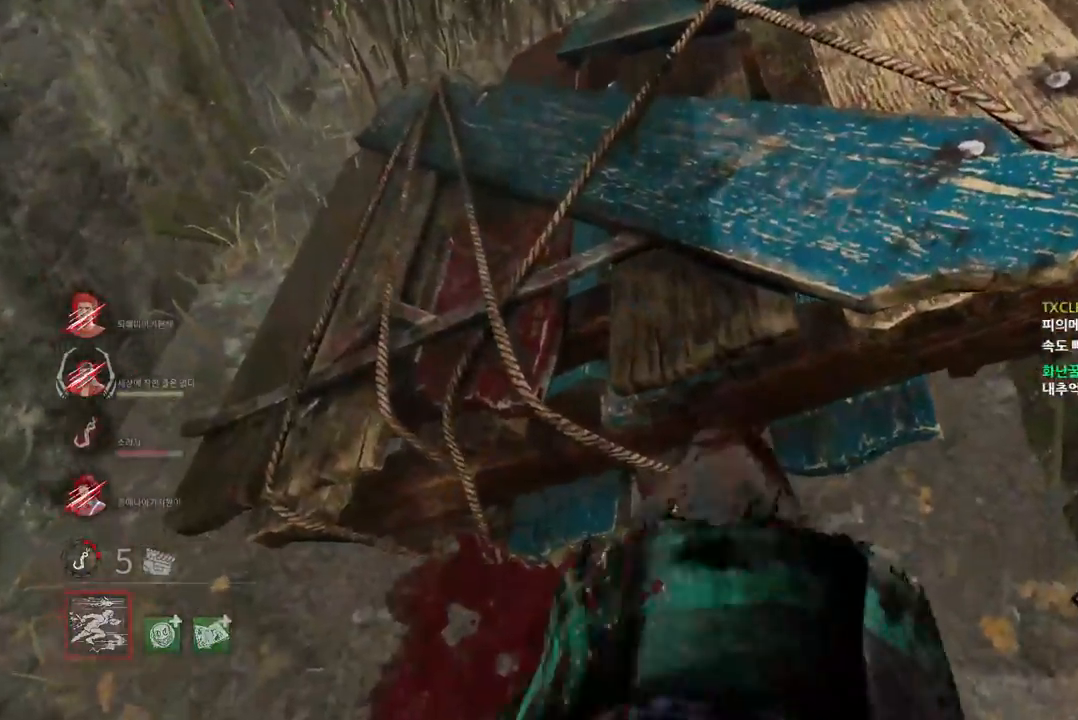
{"keys": [], "mouse": [], "events": []}